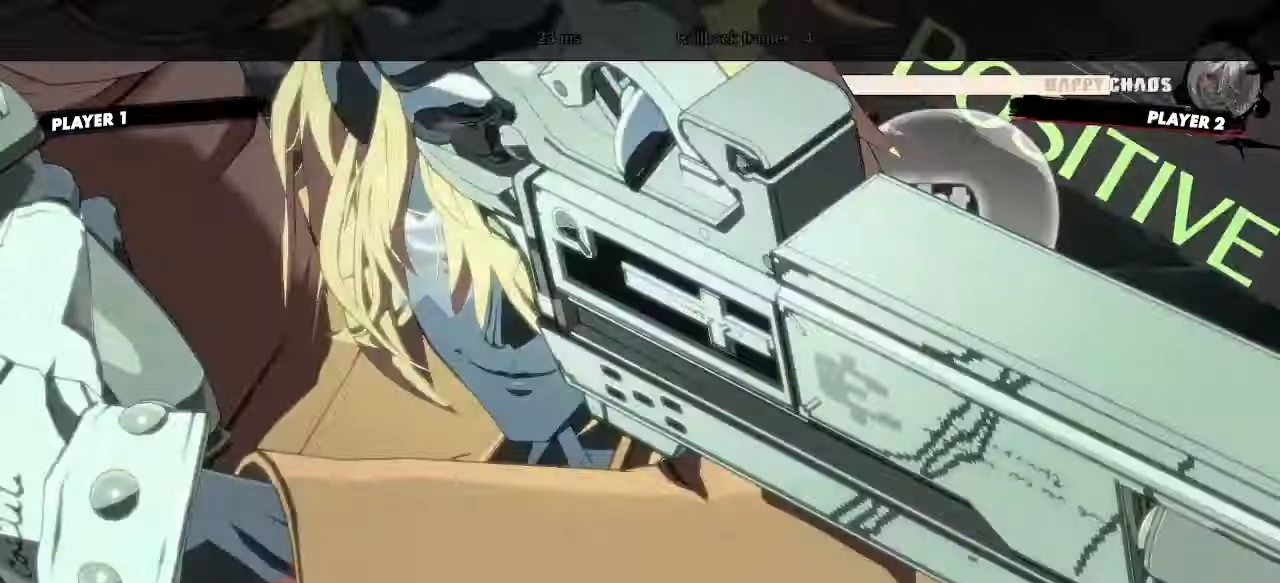
Gameplay with a controller (arcade stick); each line is a JSON object with the inputs held at the frame after it. "events" lists button and stick changes between this image and that frame as [ms after this image, input, new state], when the widget could be followed in between. Not read: HS L3 R3 other_buttons.
{"buttons": ["DPAD_RIGHT"], "events": [[383, "DPAD_RIGHT", "down"]]}
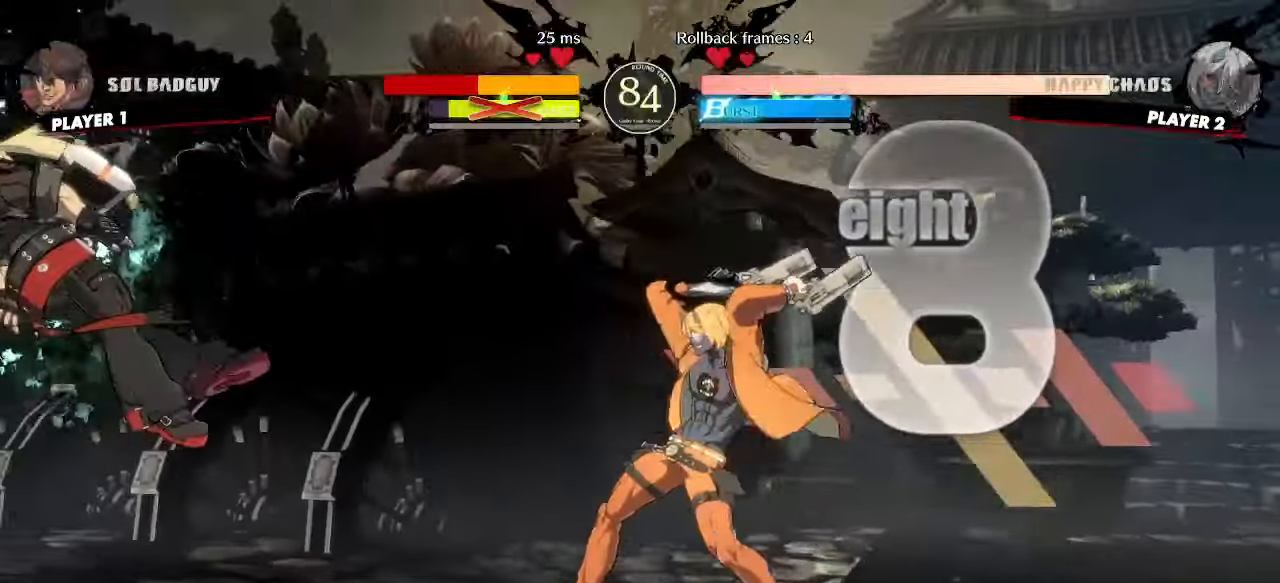
{"buttons": ["DPAD_RIGHT"]}
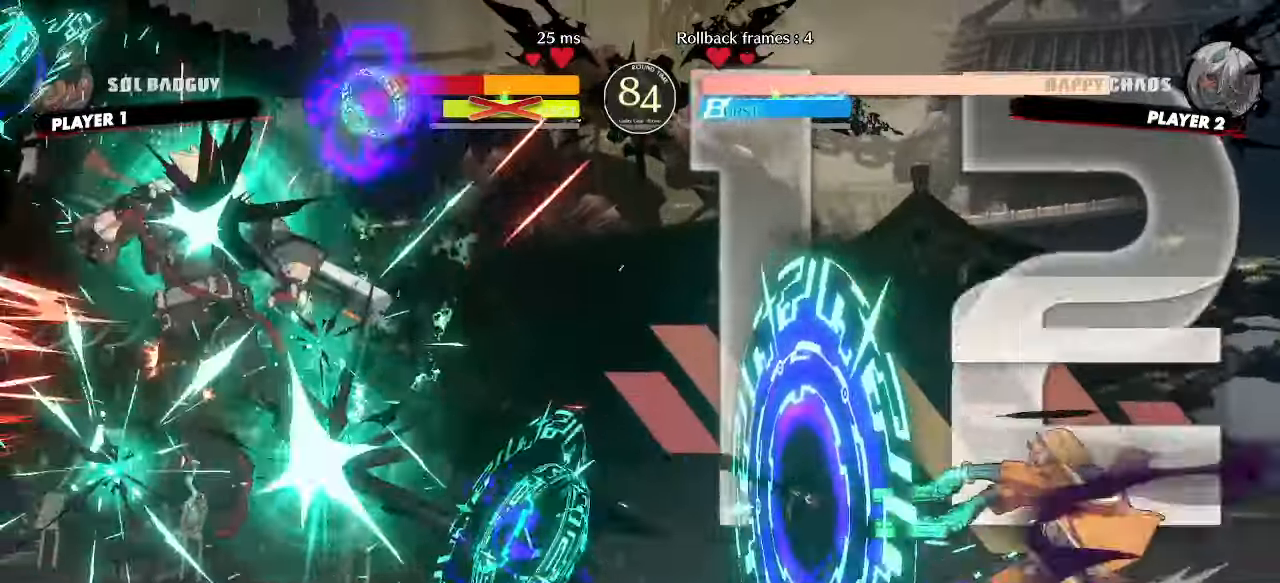
{"buttons": []}
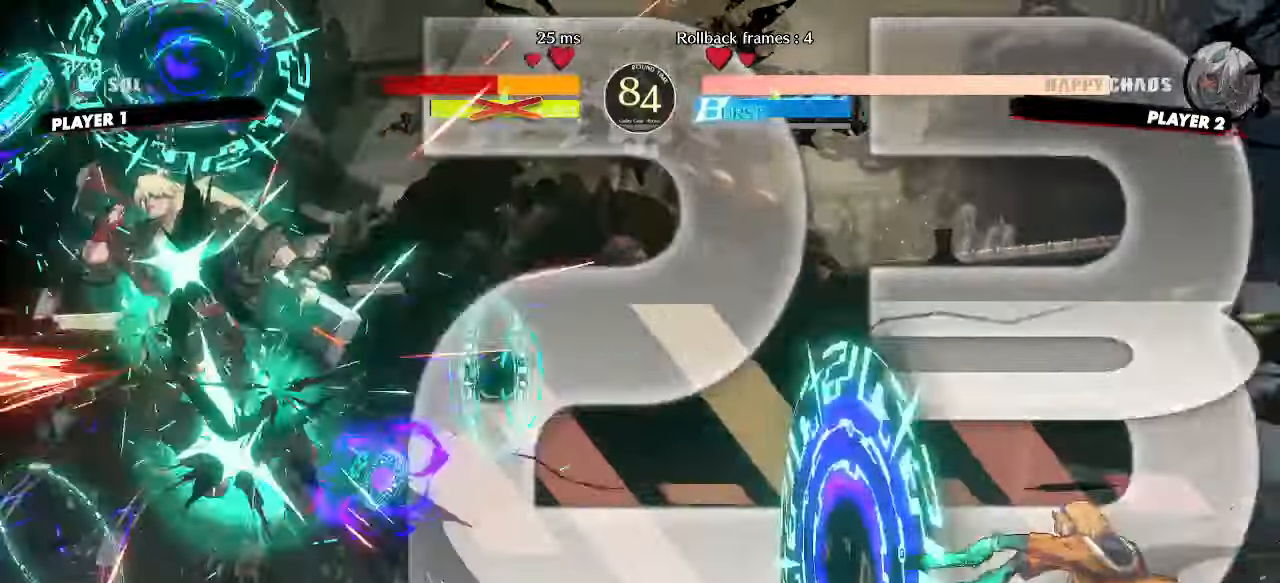
{"buttons": [], "events": []}
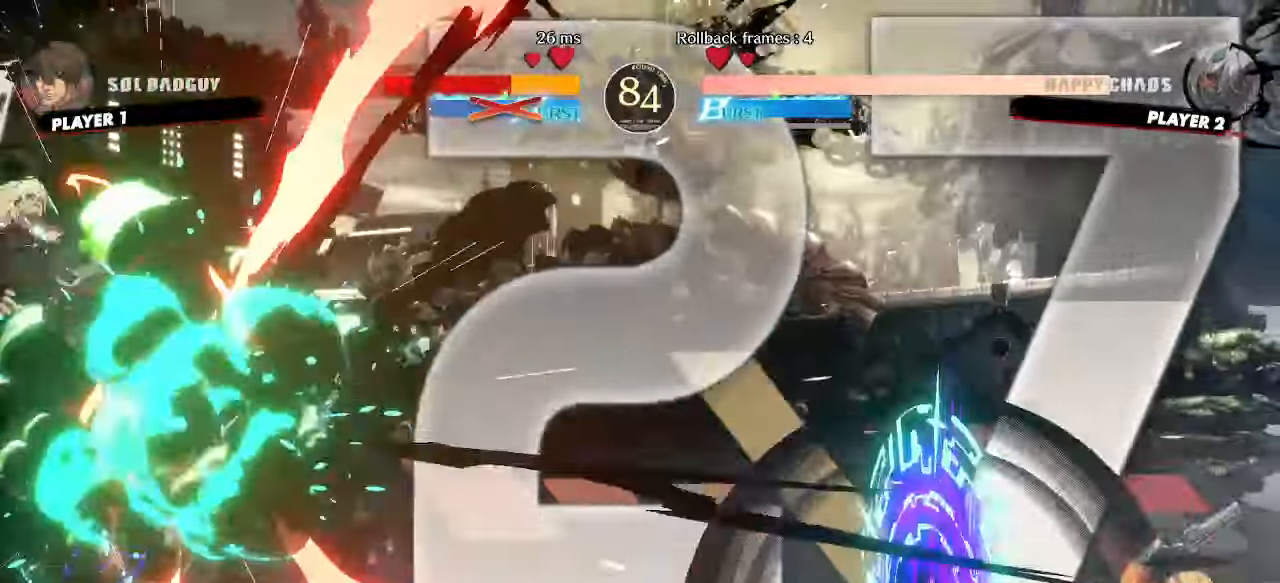
{"buttons": ["DPAD_LEFT"], "events": [[467, "DPAD_LEFT", "down"]]}
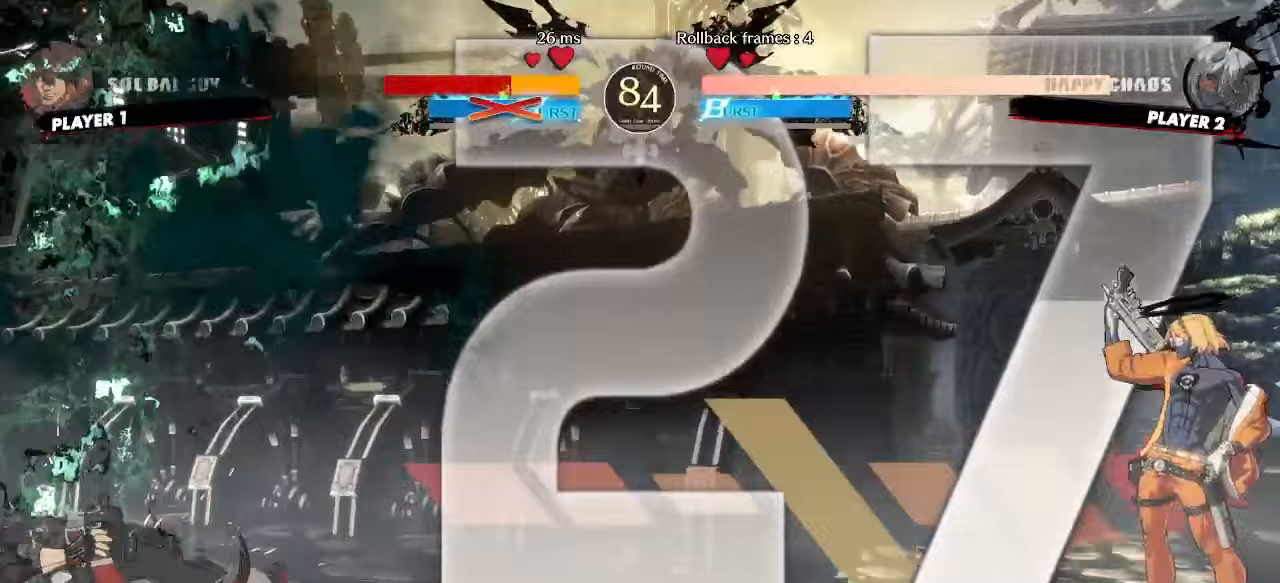
{"buttons": ["DPAD_LEFT"], "events": []}
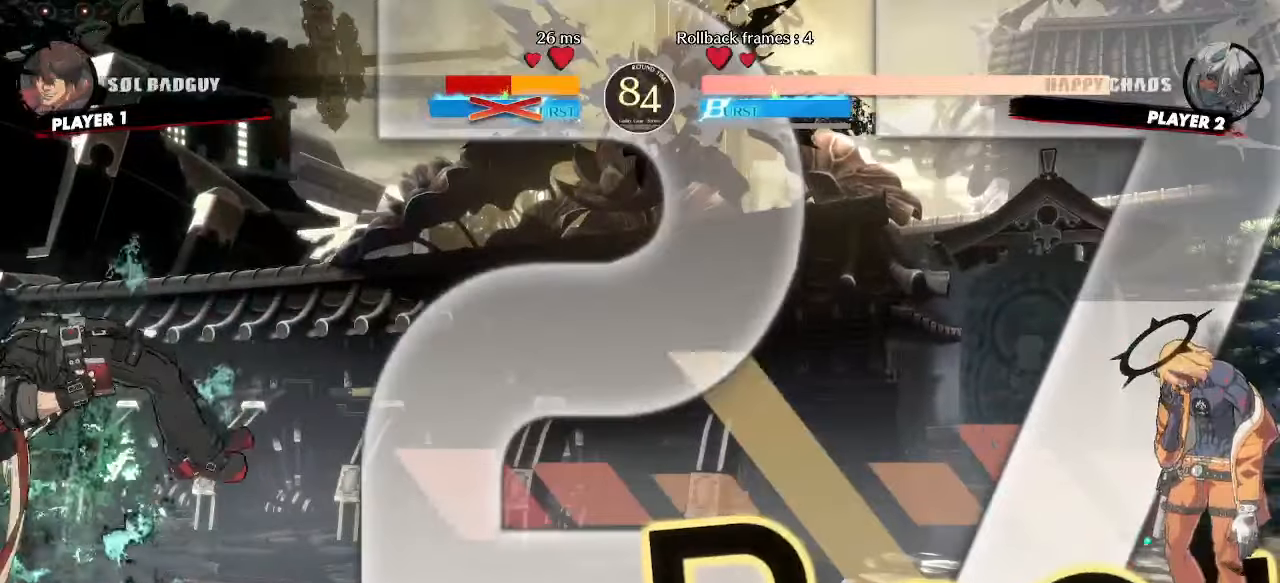
{"buttons": ["DPAD_RIGHT"], "events": [[17, "DPAD_LEFT", "up"], [117, "DPAD_RIGHT", "down"]]}